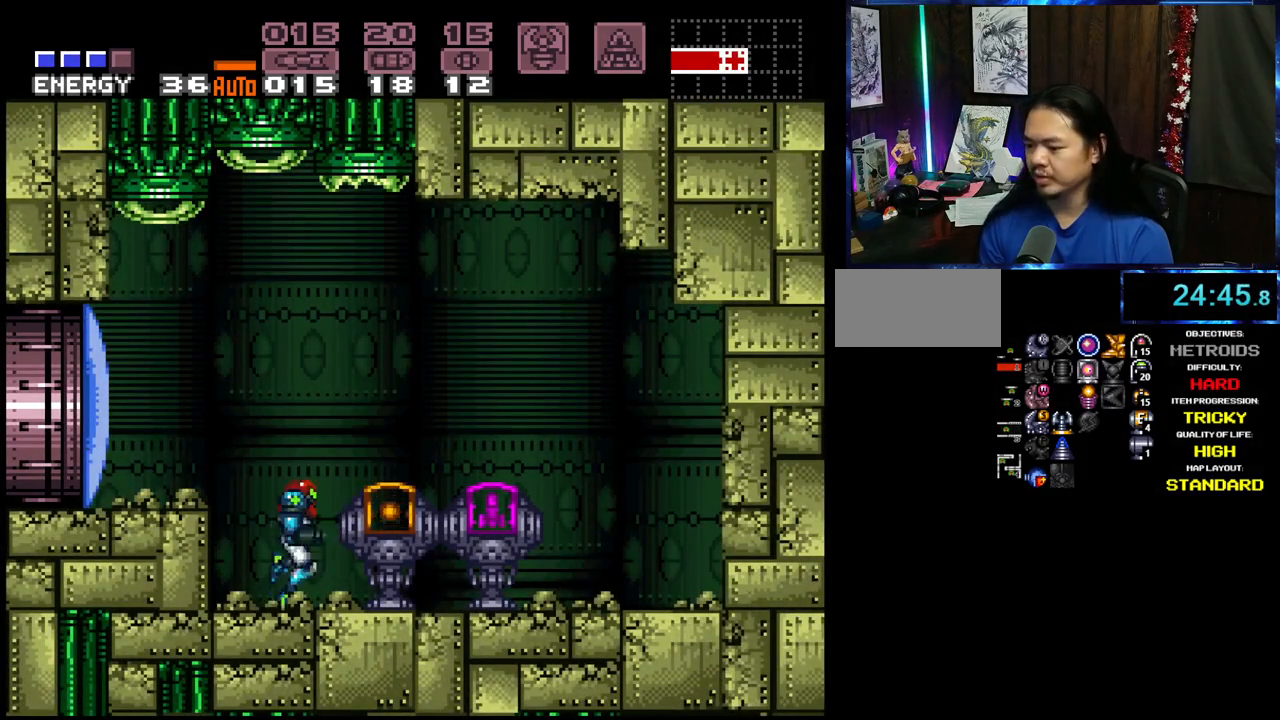
Gameplay with a controller (Nintendo layout); each line is a JSON object with the inputs held at the frame after it (dt_ms = milliseconds from this image to that frame). "events" lists button and stick changes between this image and that frame as [ms after this image, input, new state], when the widget could be followed in between. Not read: L3 R3 START.
{"dt_ms": 500, "buttons": ["A", "DPAD_RIGHT"], "events": [[333, "DPAD_RIGHT", "up"], [433, "DPAD_RIGHT", "down"]]}
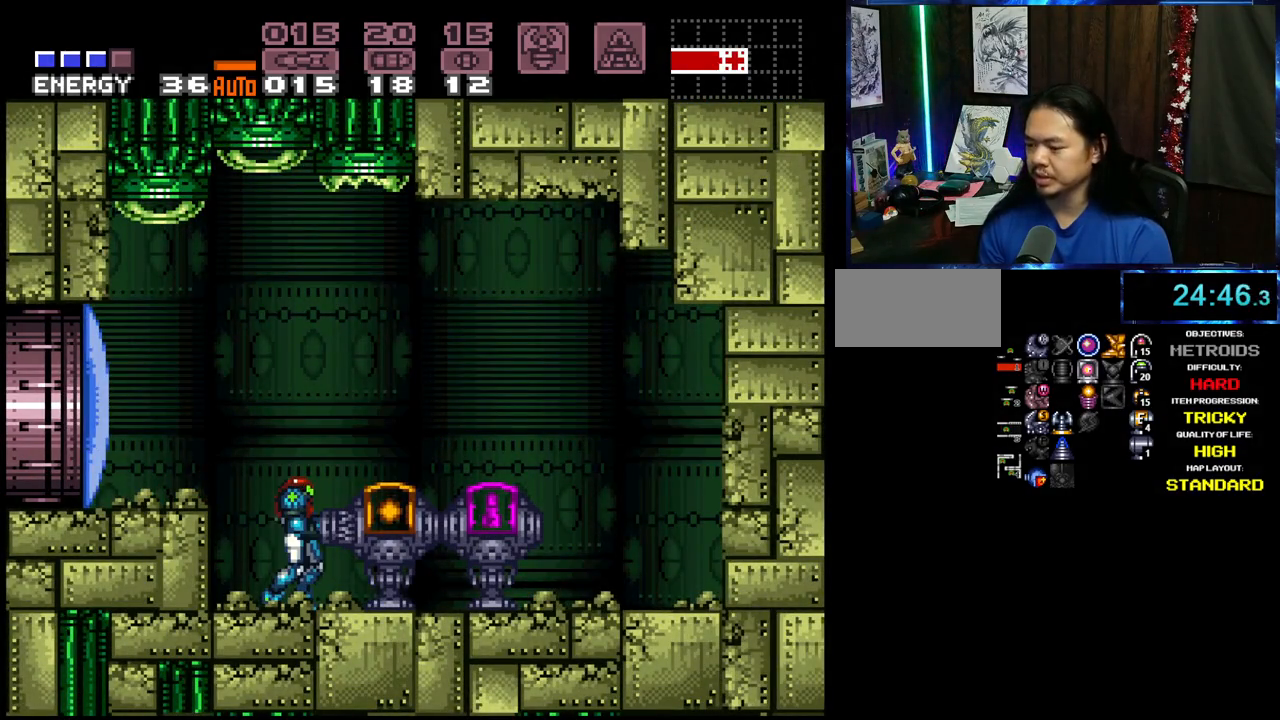
{"dt_ms": 500, "buttons": ["A", "DPAD_RIGHT"], "events": [[83, "L1", "down"], [217, "L1", "up"]]}
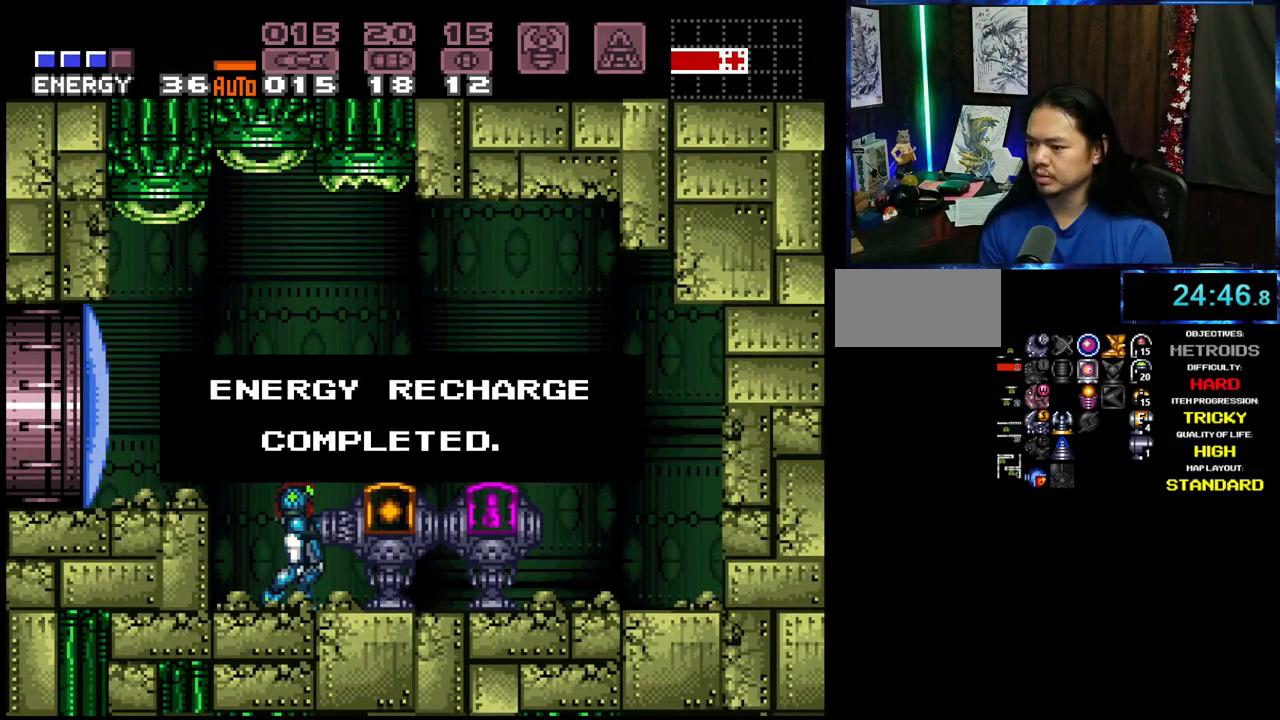
{"dt_ms": 500, "buttons": ["A", "B", "DPAD_RIGHT"], "events": [[333, "B", "down"]]}
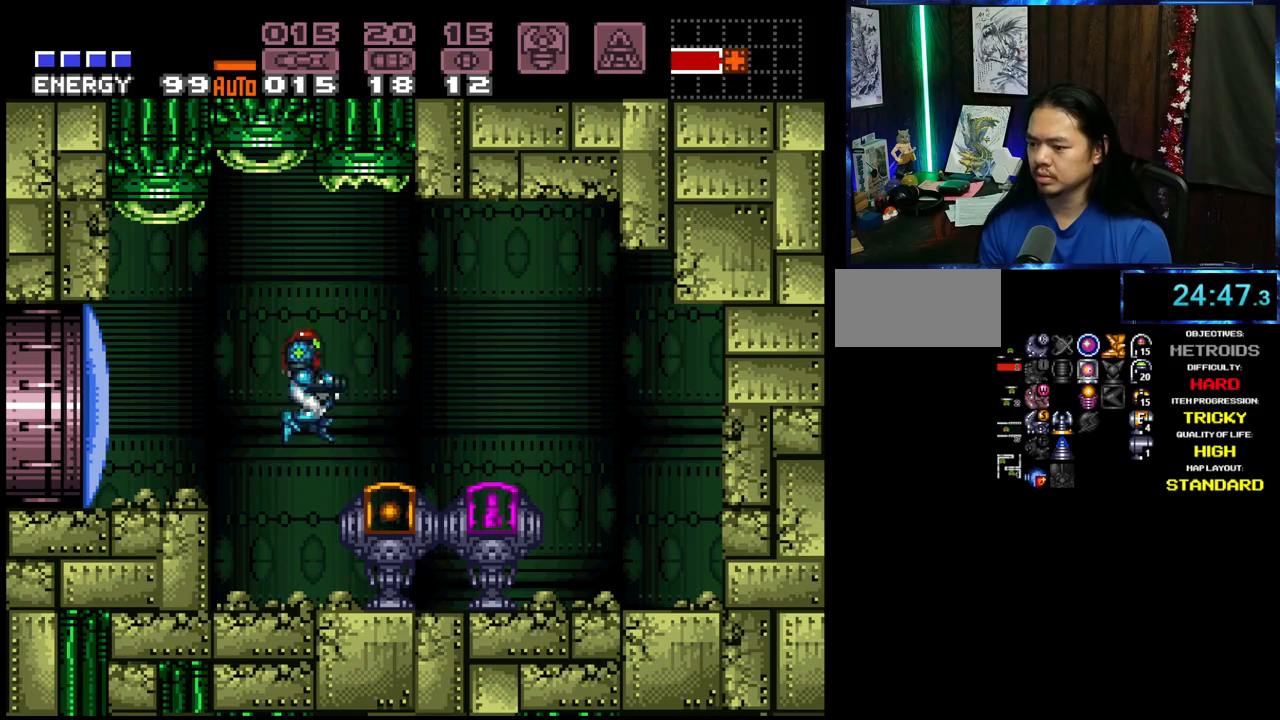
{"dt_ms": 500, "buttons": ["A", "B", "DPAD_RIGHT"], "events": [[33, "B", "up"], [483, "B", "down"]]}
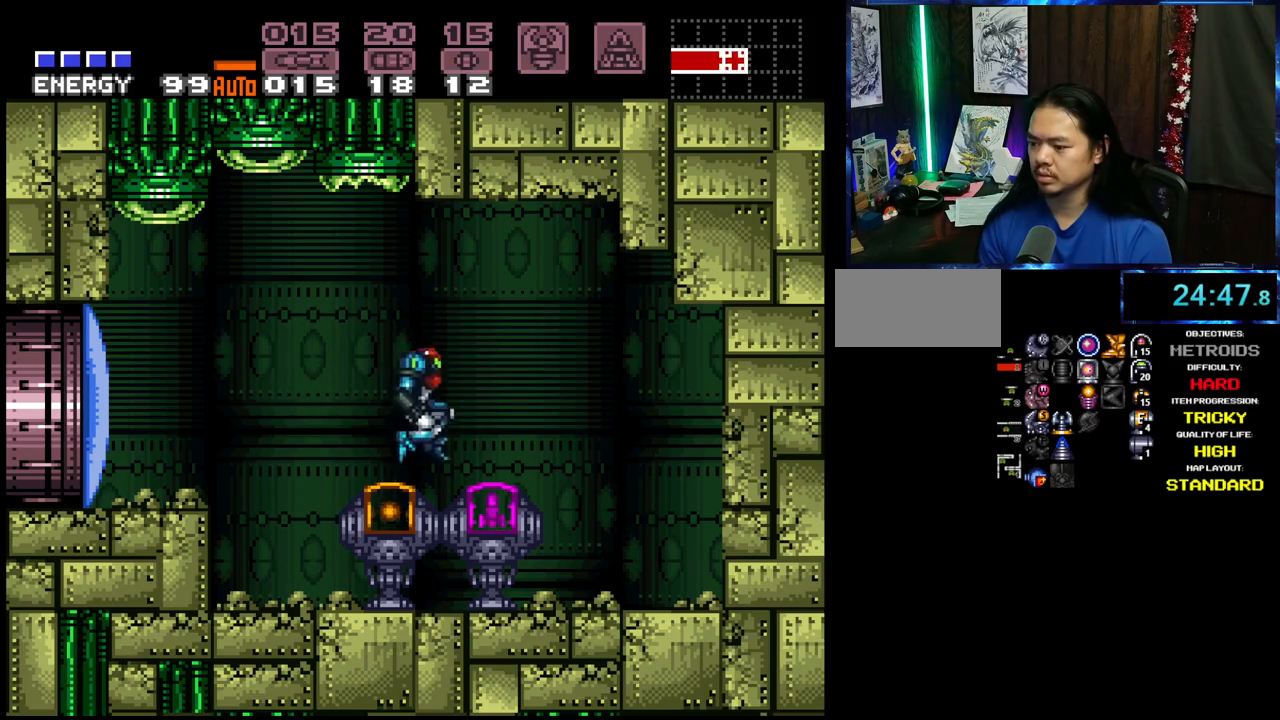
{"dt_ms": 500, "buttons": ["A", "DPAD_RIGHT"], "events": [[150, "B", "up"]]}
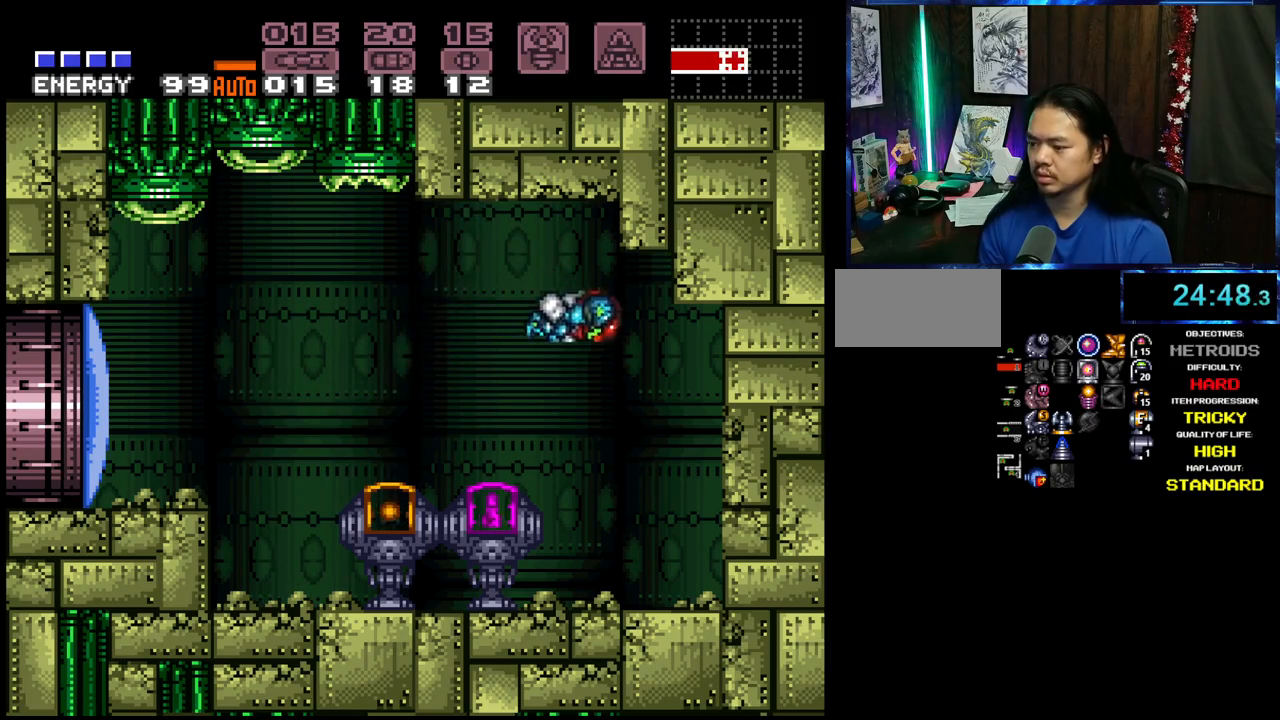
{"dt_ms": 500, "buttons": ["A", "DPAD_LEFT"], "events": [[33, "DPAD_RIGHT", "up"], [117, "DPAD_LEFT", "down"], [183, "X", "down"], [333, "X", "up"]]}
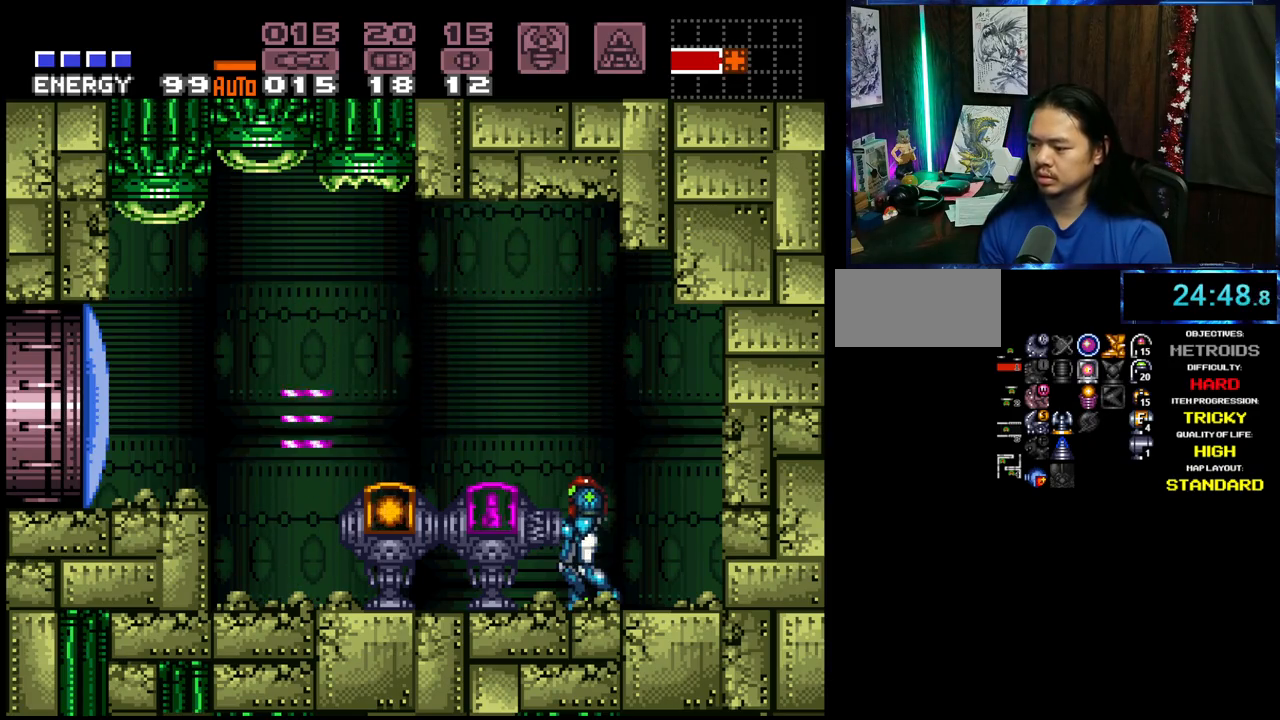
{"dt_ms": 500, "buttons": ["A", "L1", "DPAD_LEFT"], "events": [[400, "L1", "down"]]}
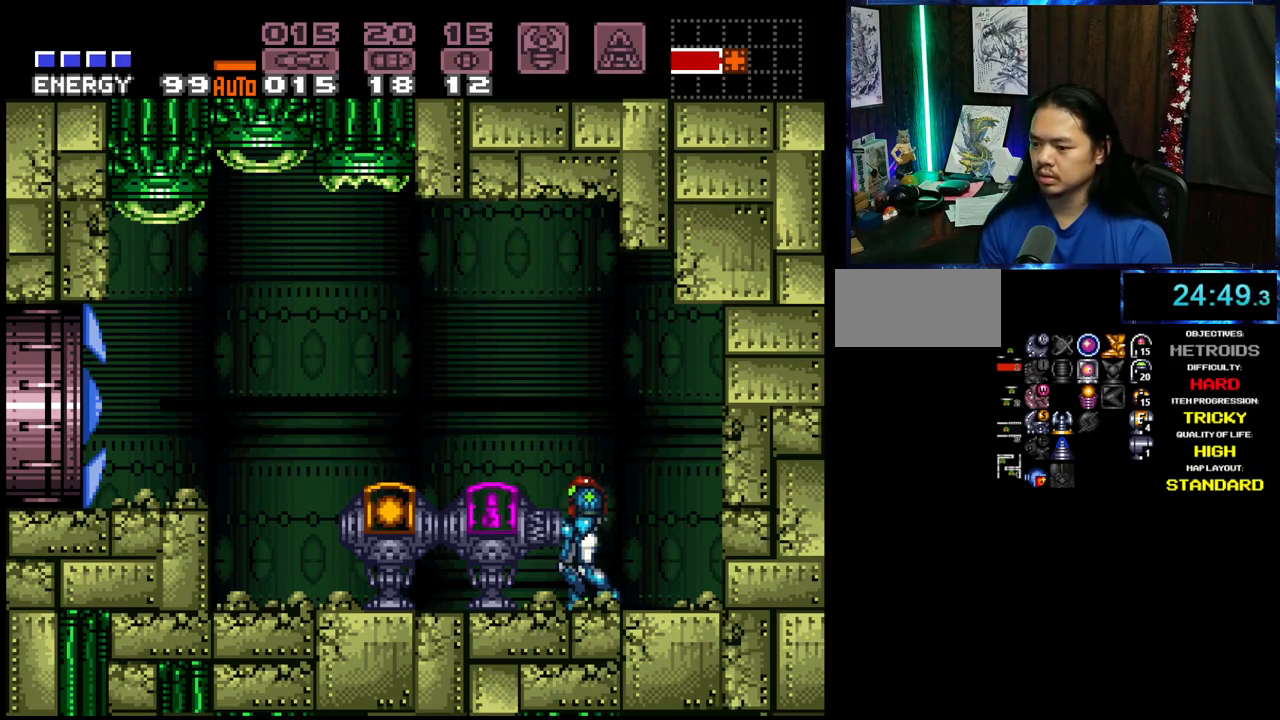
{"dt_ms": 500, "buttons": ["A", "DPAD_LEFT"], "events": [[17, "L1", "up"]]}
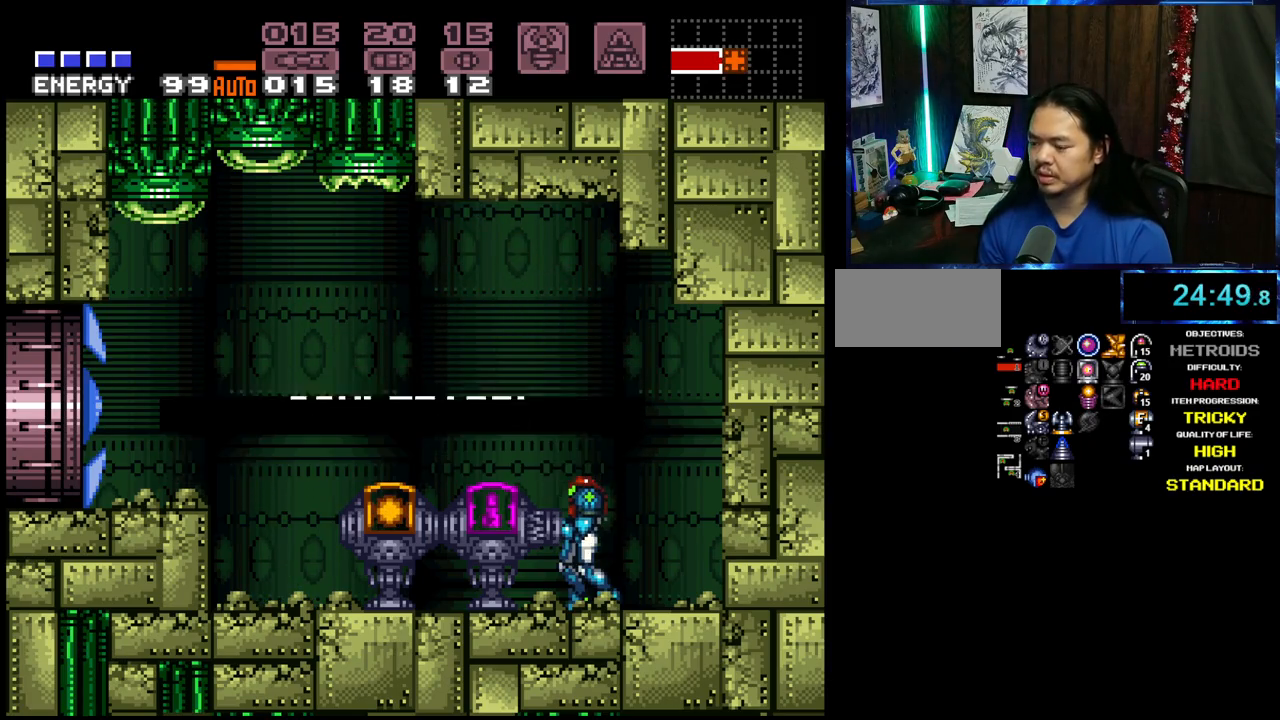
{"dt_ms": 500, "buttons": ["A", "DPAD_LEFT"], "events": [[167, "B", "down"], [383, "B", "up"]]}
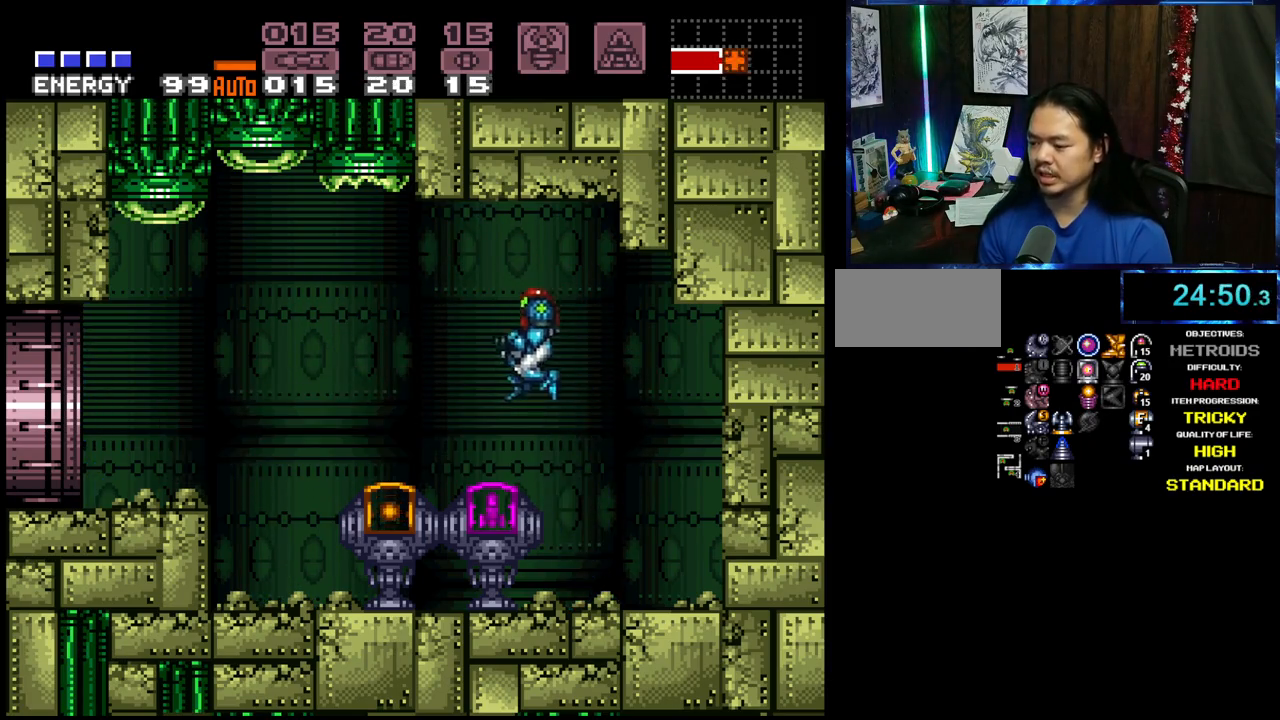
{"dt_ms": 500, "buttons": ["A", "B", "DPAD_LEFT"], "events": [[317, "B", "down"]]}
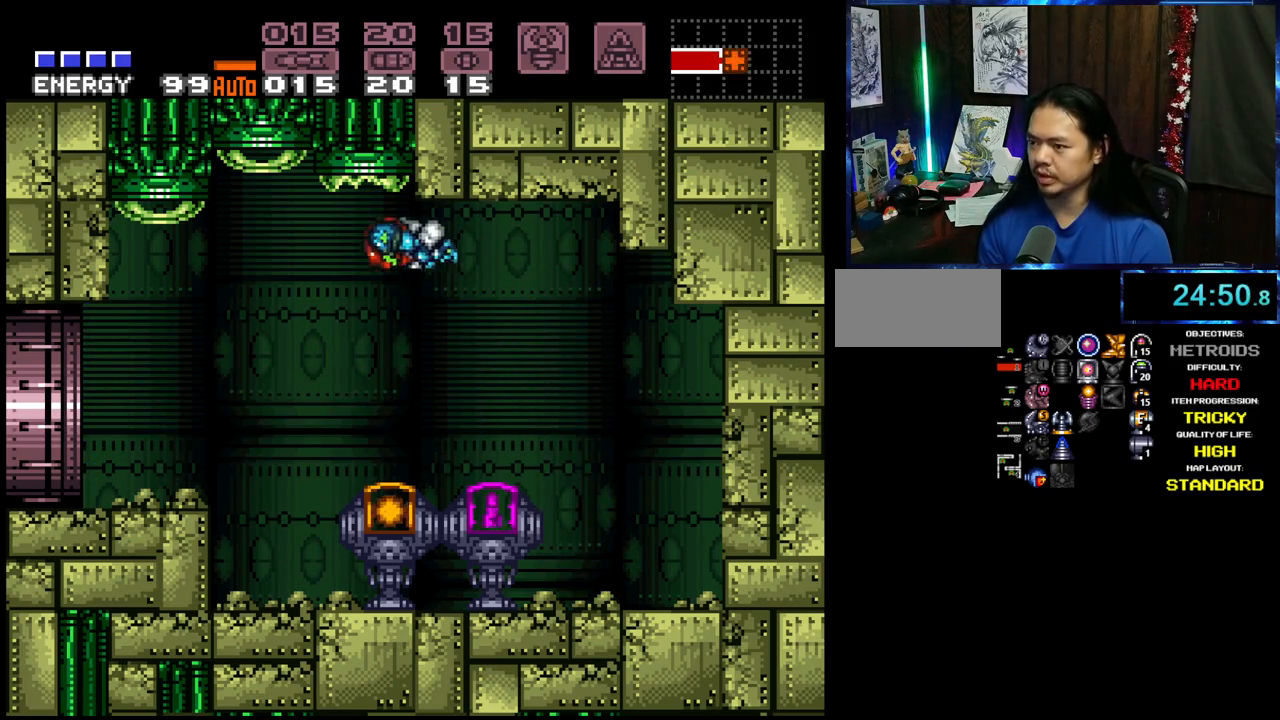
{"dt_ms": 500, "buttons": ["A", "DPAD_LEFT"], "events": [[50, "B", "up"]]}
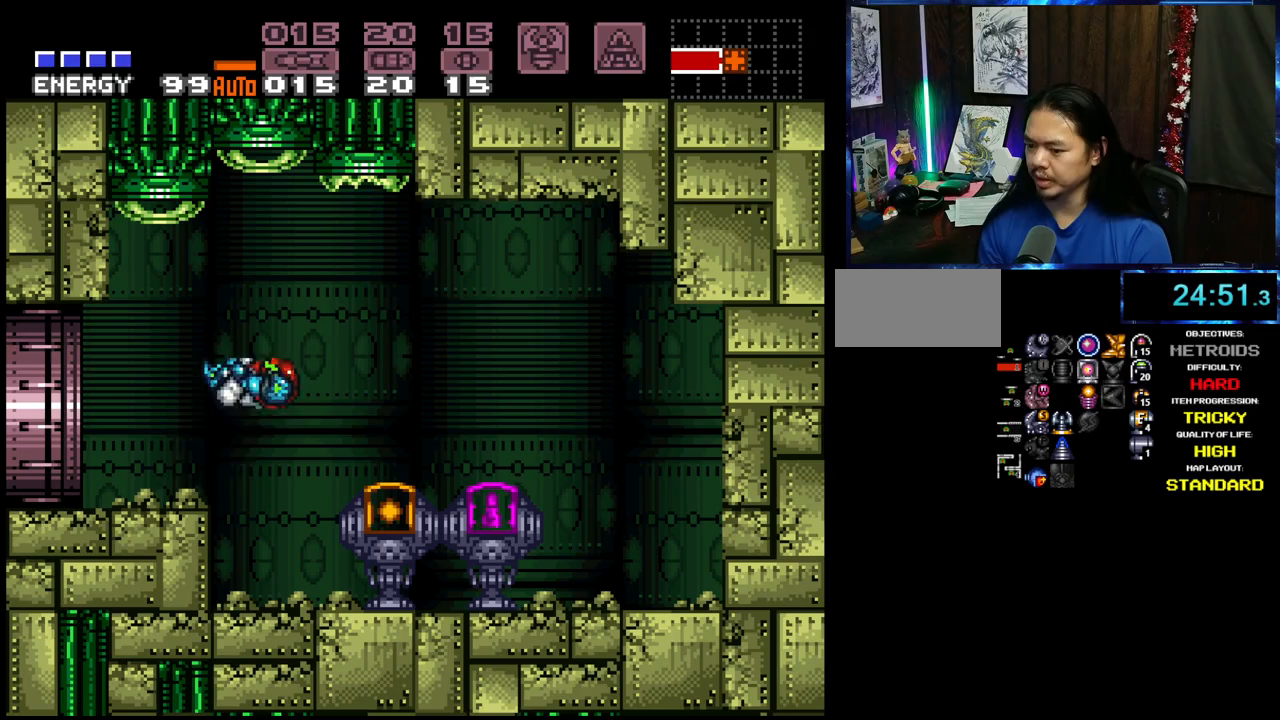
{"dt_ms": 1000, "buttons": [], "events": [[233, "R1", "down"], [283, "L1", "down"], [300, "R1", "up"], [333, "L1", "up"], [383, "R1", "down"], [450, "R1", "up"], [800, "DPAD_LEFT", "up"], [1000, "A", "up"]]}
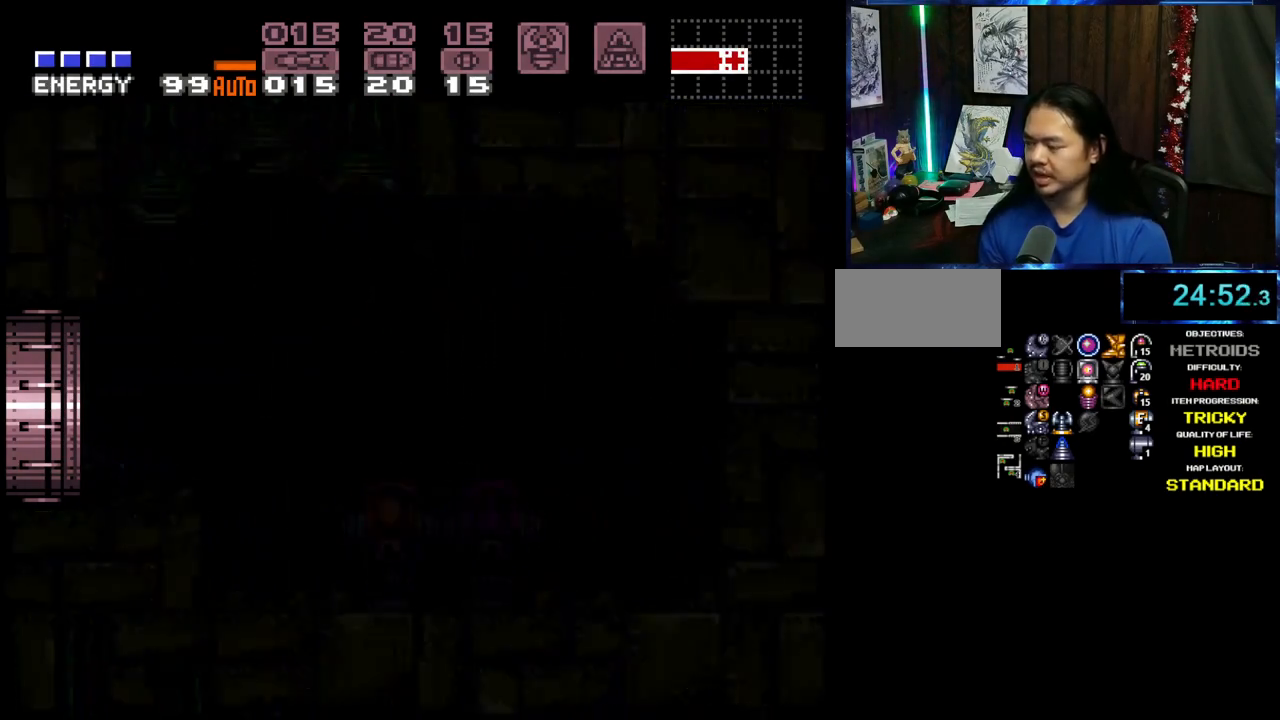
{"dt_ms": 500, "buttons": ["A", "DPAD_LEFT"], "events": [[183, "DPAD_LEFT", "down"], [233, "A", "down"]]}
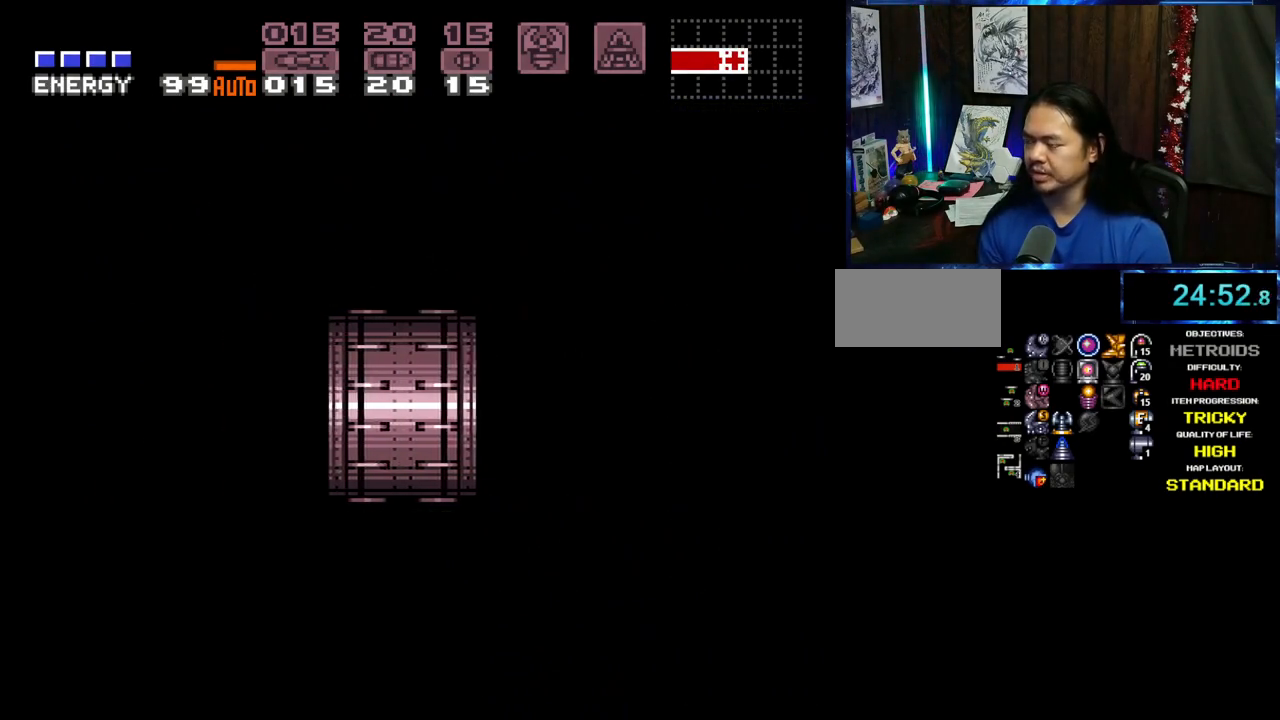
{"dt_ms": 500, "buttons": ["A", "DPAD_LEFT"], "events": []}
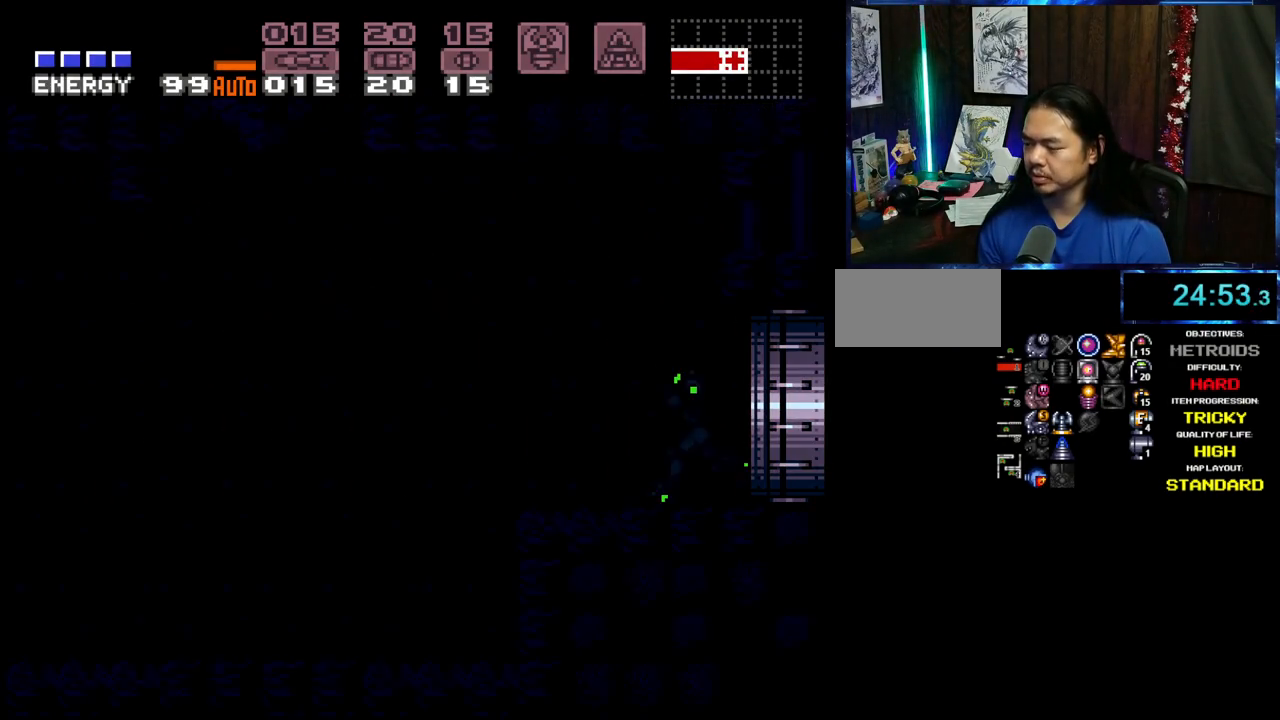
{"dt_ms": 500, "buttons": ["A", "DPAD_LEFT"], "events": []}
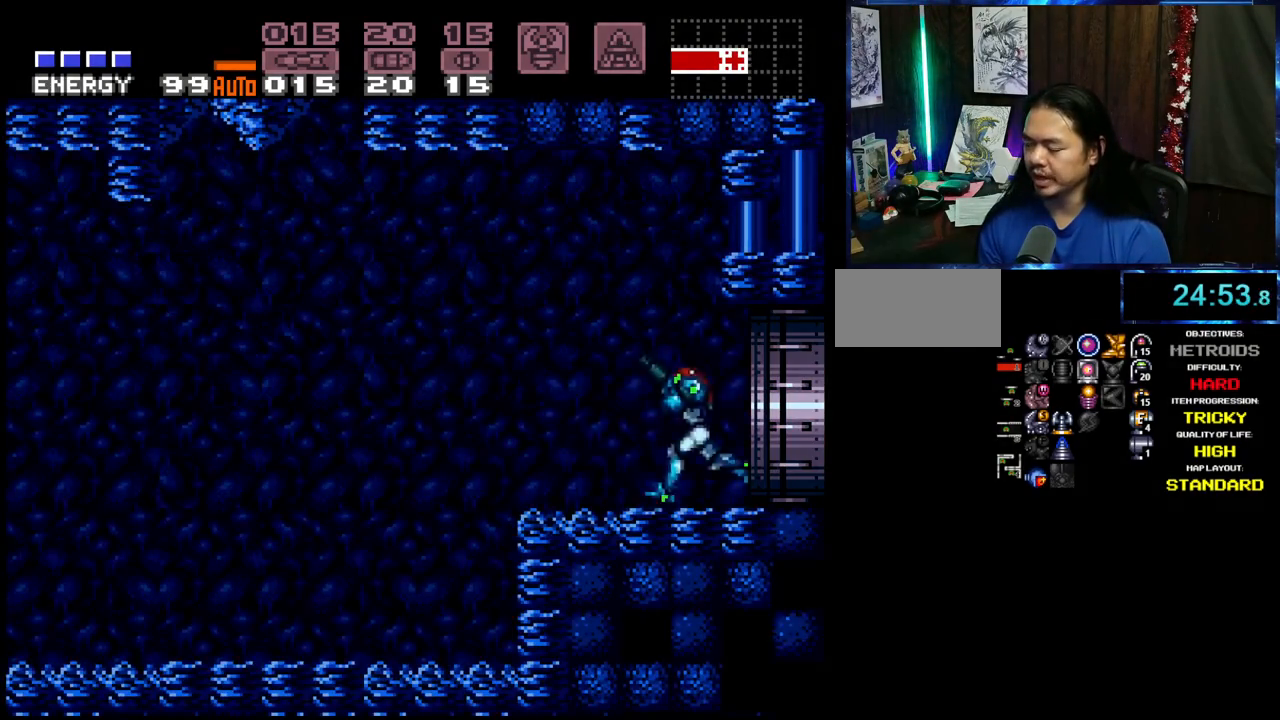
{"dt_ms": 500, "buttons": ["A", "DPAD_LEFT"], "events": []}